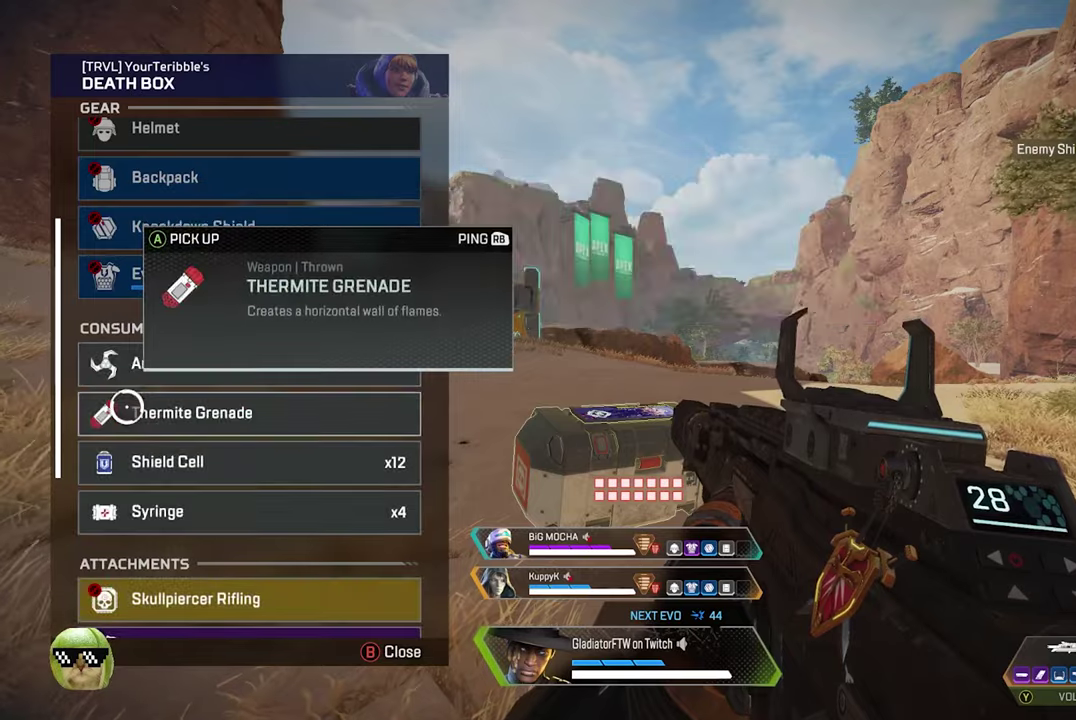
Gameplay with a controller (Xbox layout); each line is a JSON object with the inputs held at the frame after it (dt_ms = milliseconds from this image to that frame). "events" lists button and stick changes between this image and that frame as [ms after this image, input, new state], when the widget could be followed in between.
{"dt_ms": 500, "buttons": [], "left_stick": "center", "right_stick": "center"}
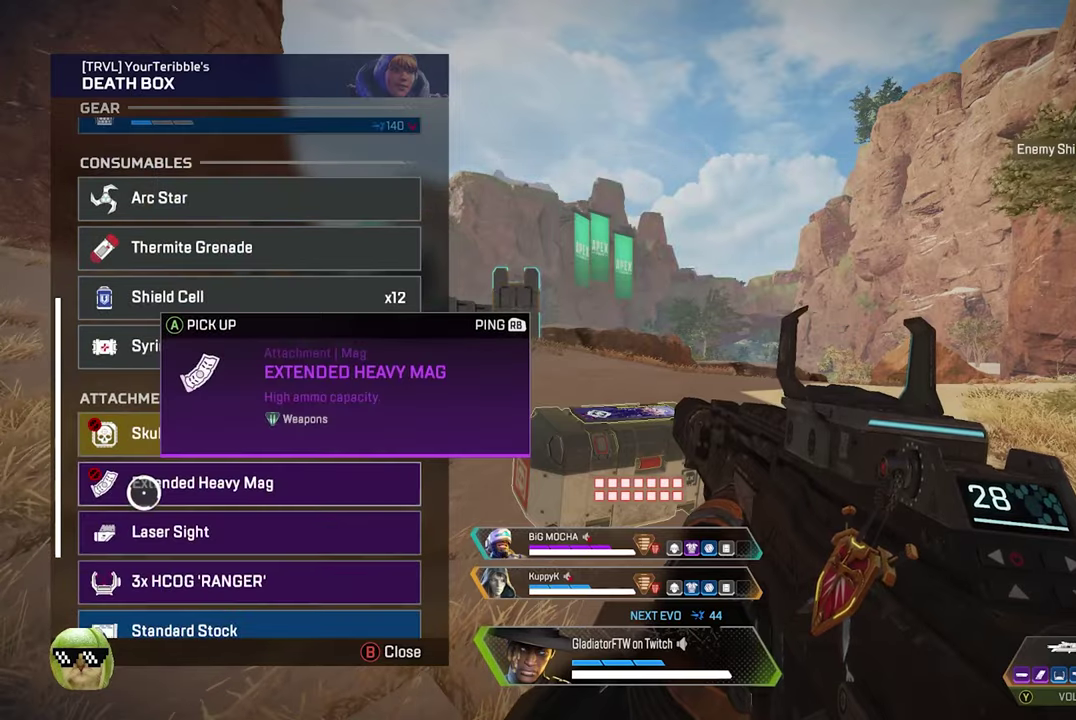
{"dt_ms": 500, "buttons": [], "left_stick": "center", "right_stick": "center", "events": [[250, "left_stick", "down"], [350, "left_stick", "center"]]}
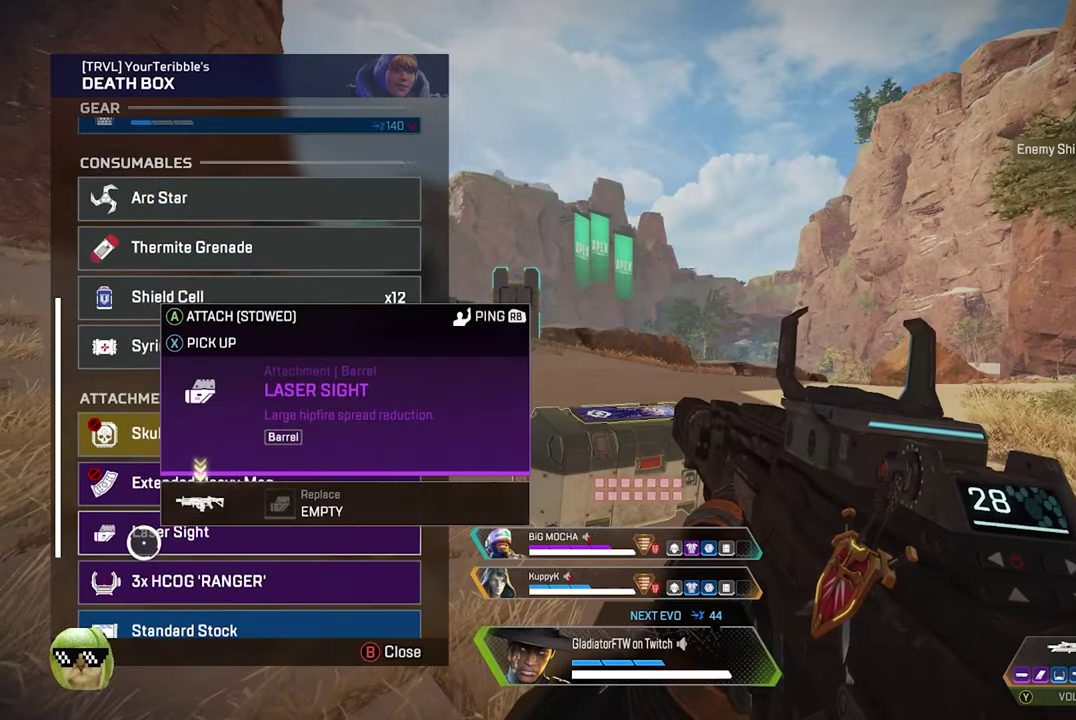
{"dt_ms": 600, "buttons": [], "left_stick": "center", "right_stick": "center", "events": [[150, "A", "down"], [217, "A", "up"]]}
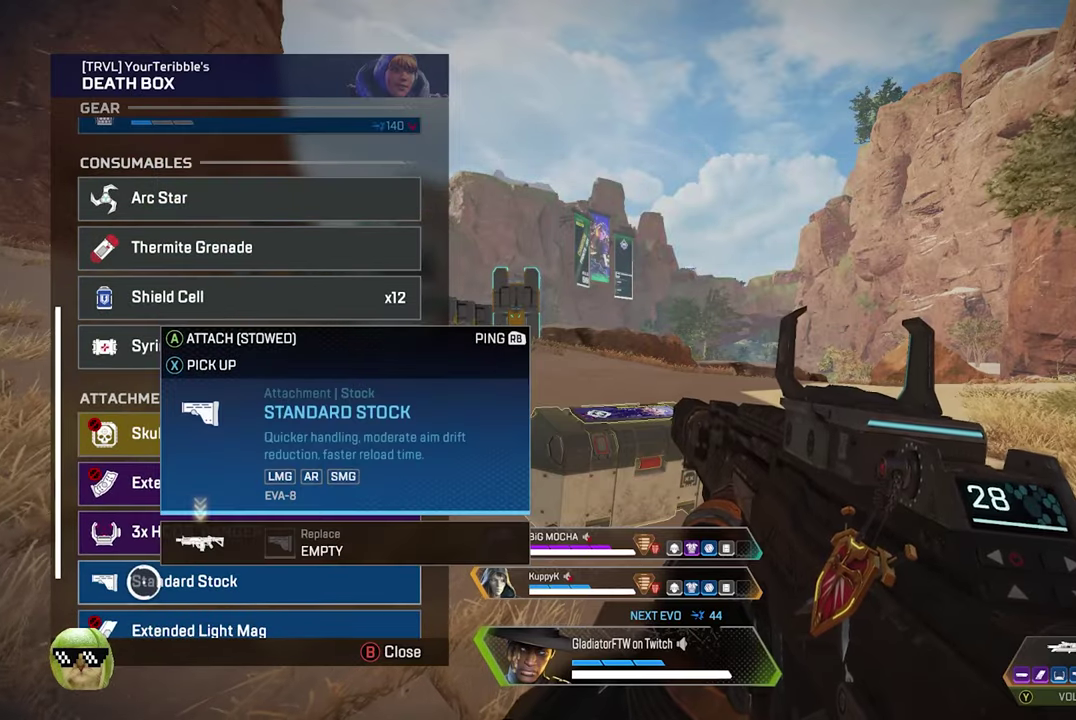
{"dt_ms": 400, "buttons": [], "left_stick": "center", "right_stick": "center", "events": [[83, "A", "down"], [150, "A", "up"]]}
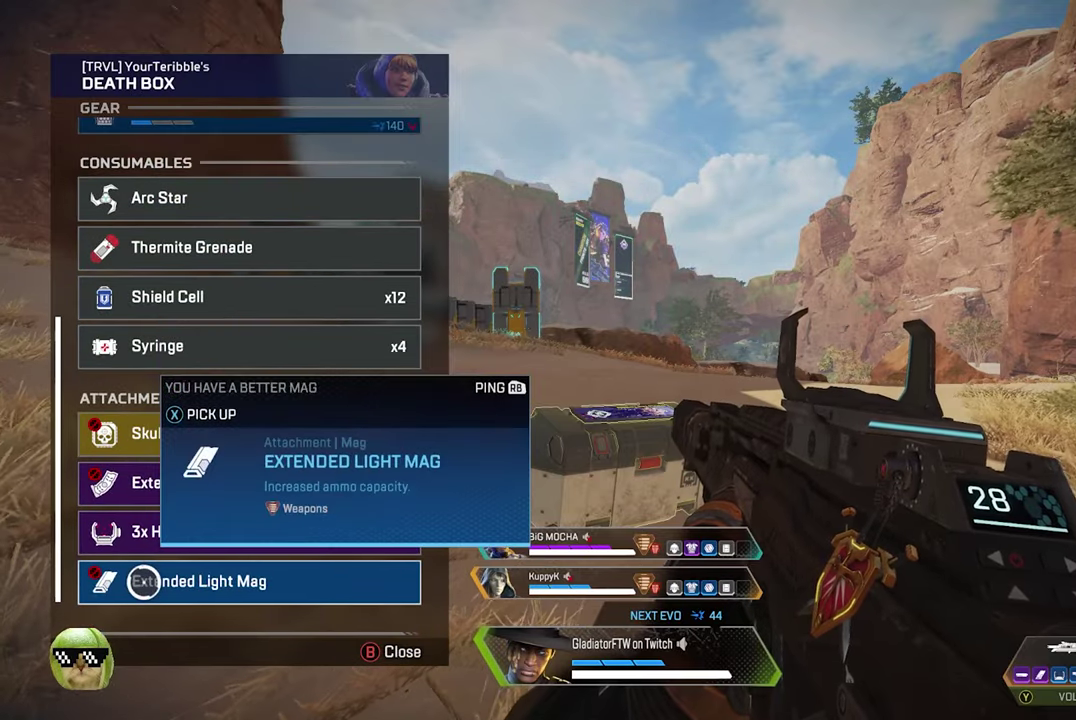
{"dt_ms": 700, "buttons": [], "left_stick": "up", "right_stick": "center", "events": [[167, "B", "down"], [200, "left_stick", "up-left"], [217, "B", "up"], [450, "right_stick", "left"], [483, "left_stick", "up"], [500, "L3", "down"], [567, "right_stick", "center"], [617, "L3", "up"]]}
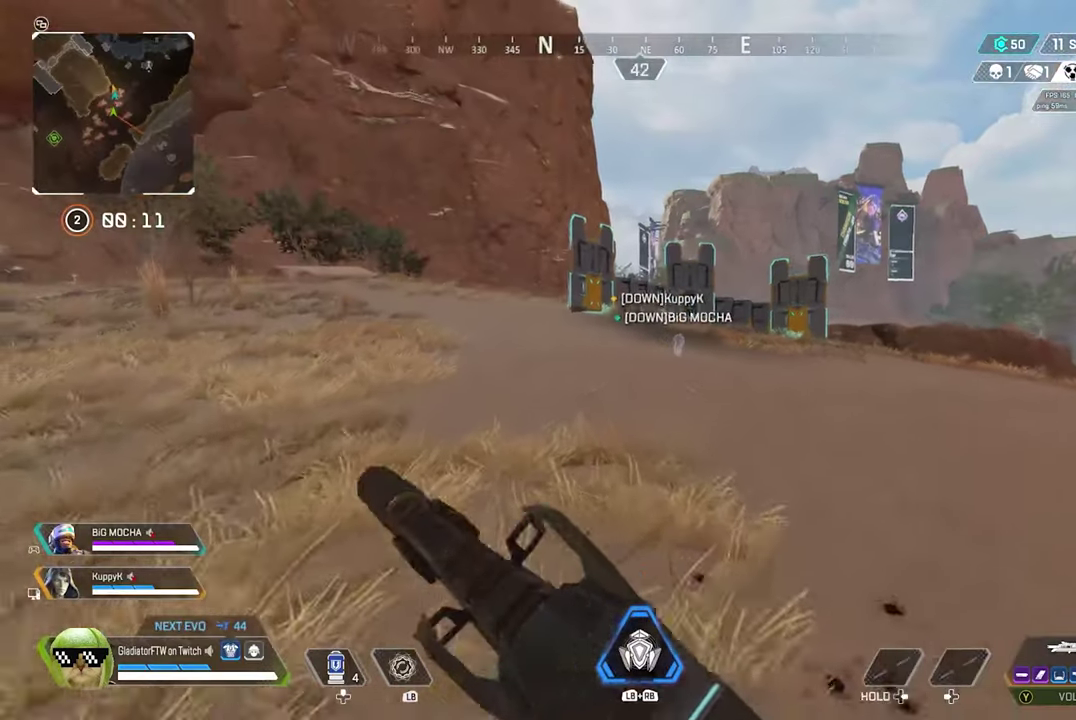
{"dt_ms": 300, "buttons": [], "left_stick": "up", "right_stick": "center", "events": []}
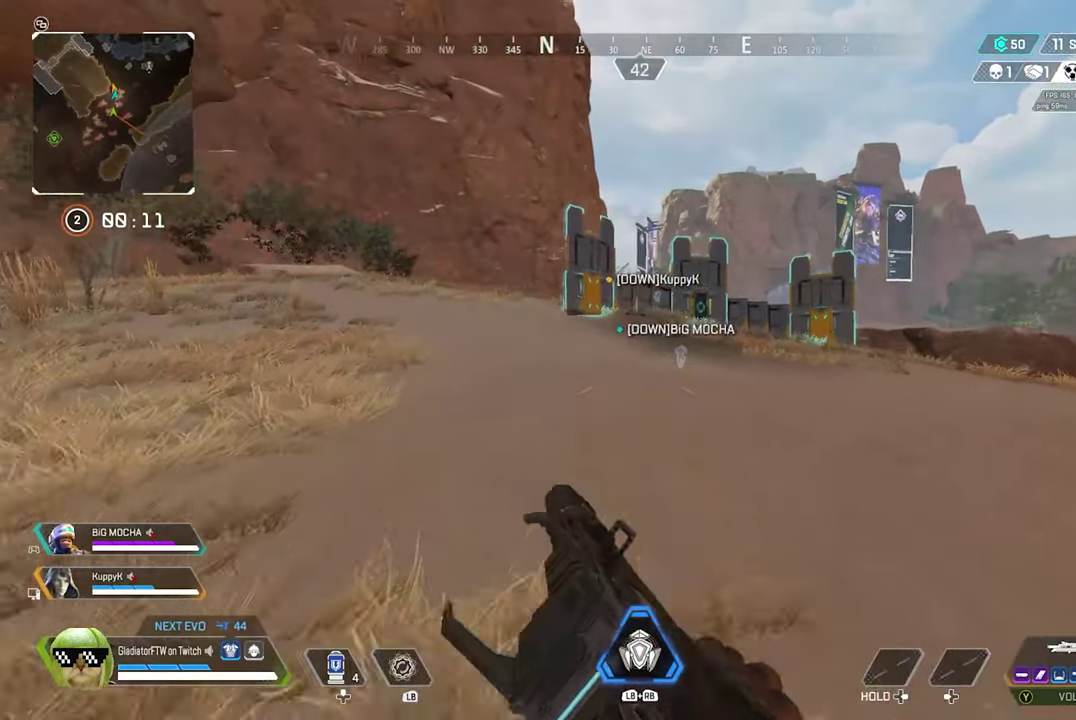
{"dt_ms": 500, "buttons": [], "left_stick": "up", "right_stick": "center", "events": [[117, "L3", "down"], [233, "L3", "up"]]}
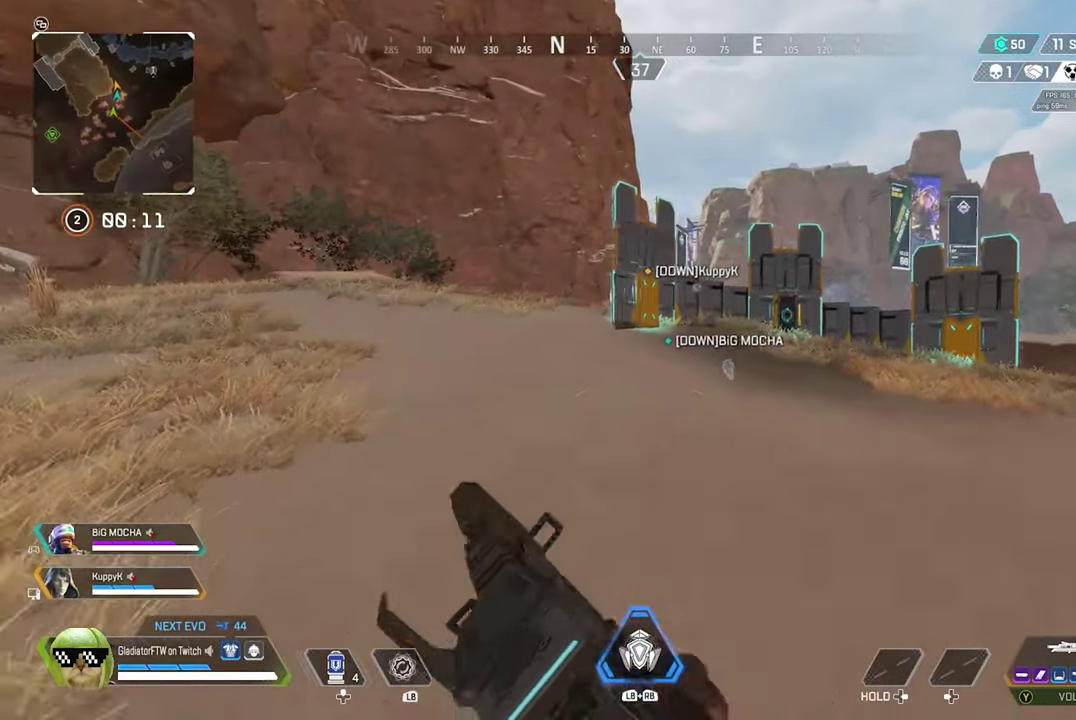
{"dt_ms": 500, "buttons": ["Y"], "left_stick": "up", "right_stick": "center", "events": [[433, "Y", "down"]]}
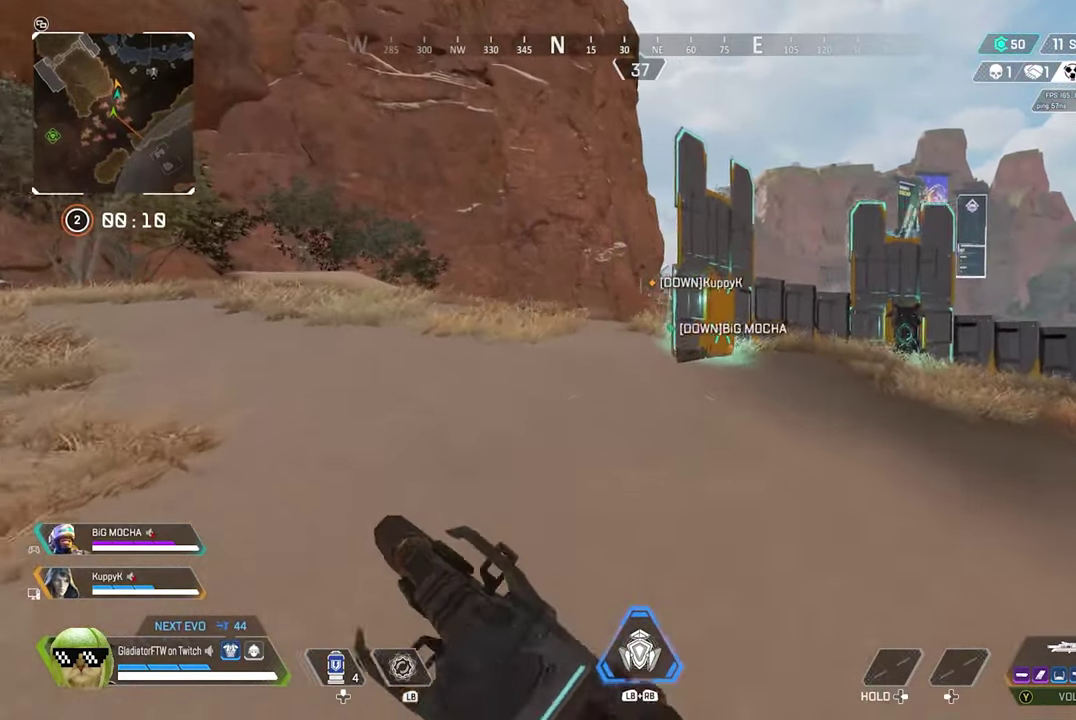
{"dt_ms": 500, "buttons": [], "left_stick": "up", "right_stick": "center", "events": [[217, "L3", "down"], [300, "Y", "up"], [367, "L3", "up"]]}
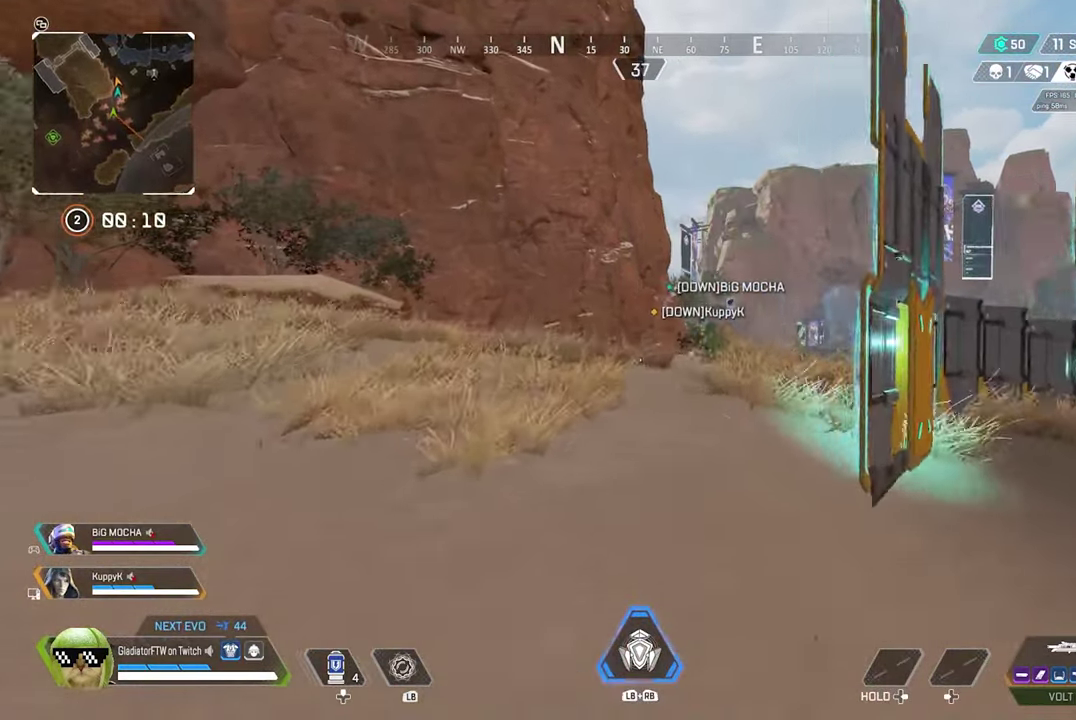
{"dt_ms": 400, "buttons": ["L3"], "left_stick": "up", "right_stick": "down-right"}
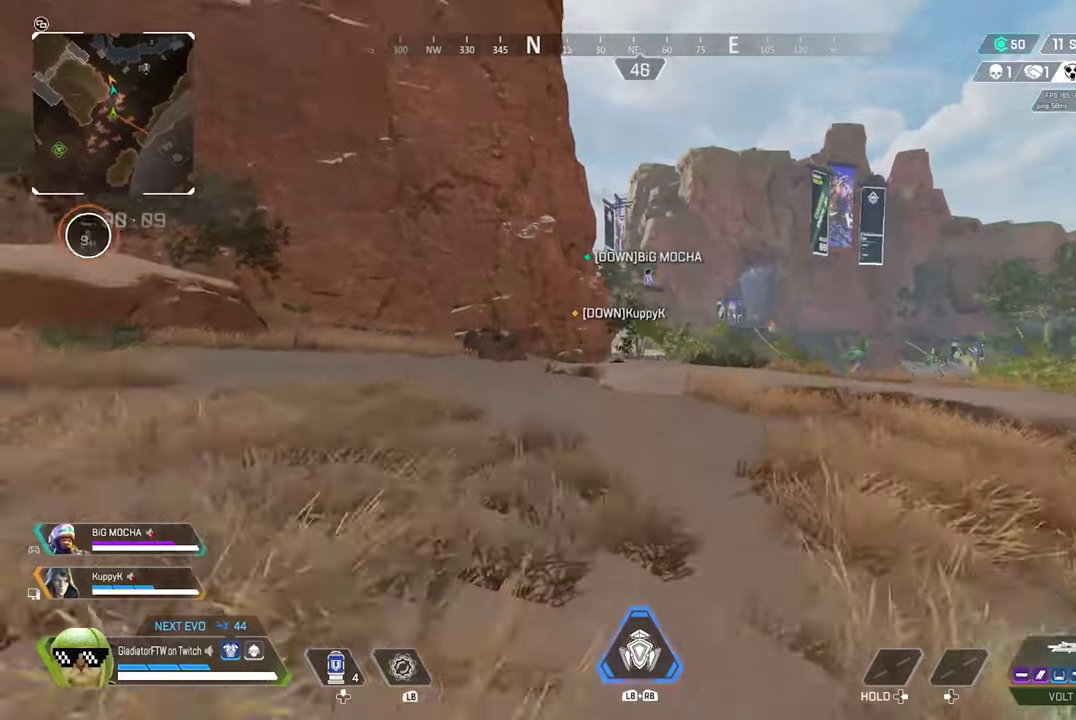
{"dt_ms": 600, "buttons": [], "left_stick": "up", "right_stick": "center"}
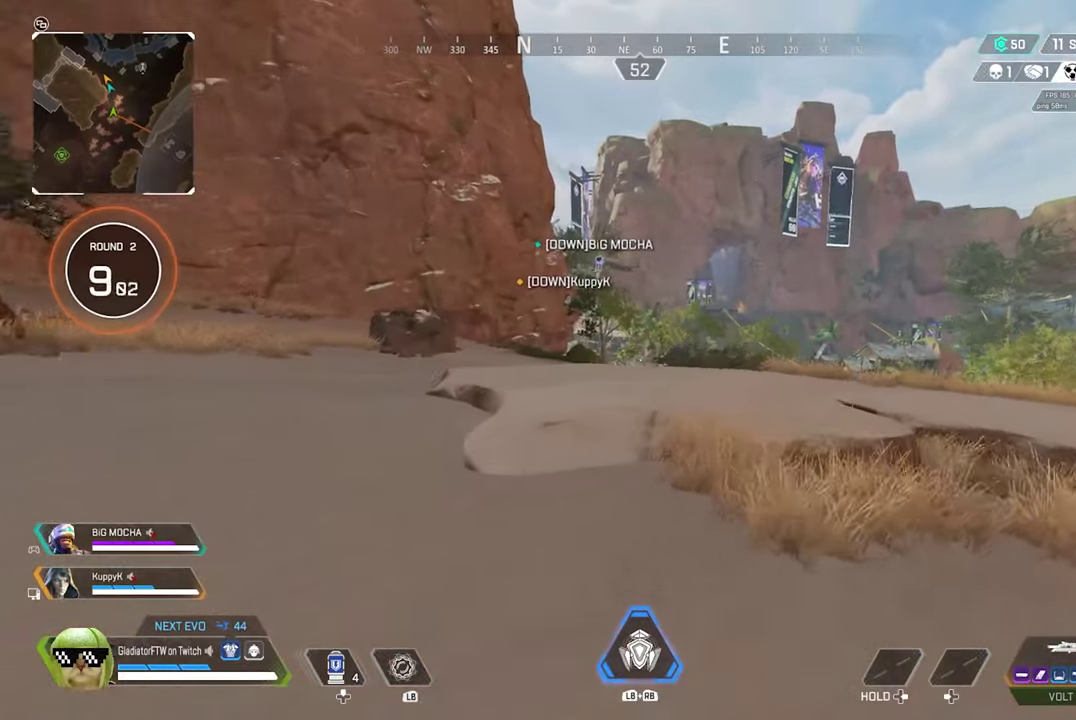
{"dt_ms": 400, "buttons": [], "left_stick": "up", "right_stick": "center", "events": []}
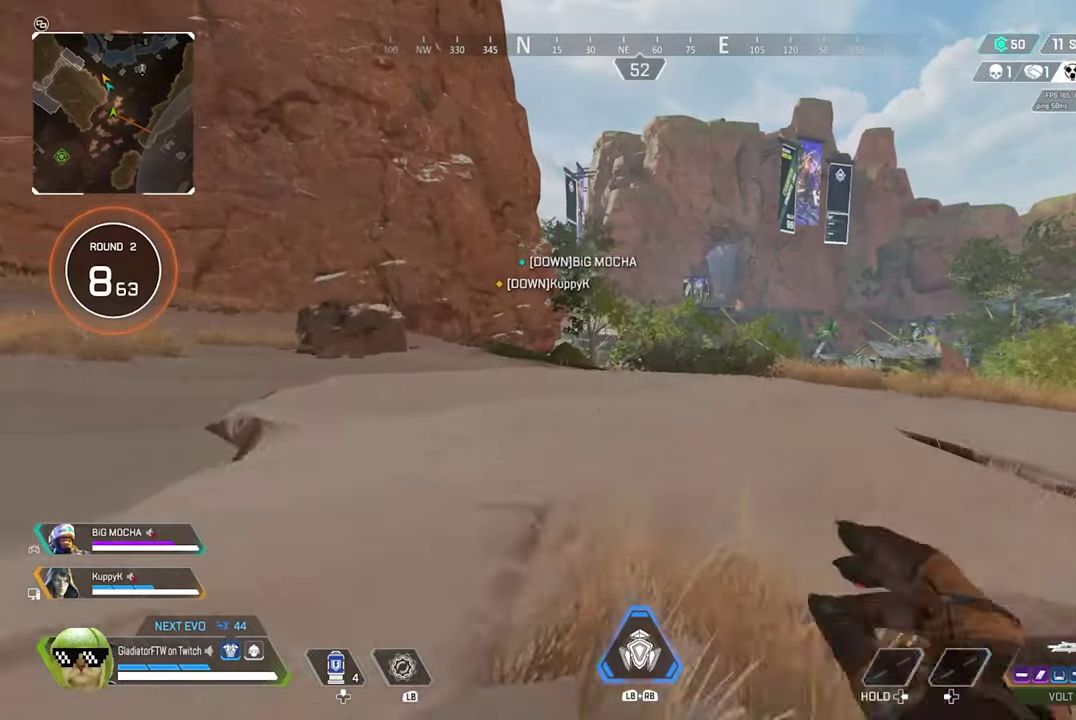
{"dt_ms": 600, "buttons": [], "left_stick": "up", "right_stick": "center", "events": [[284, "L3", "down"], [417, "L3", "up"]]}
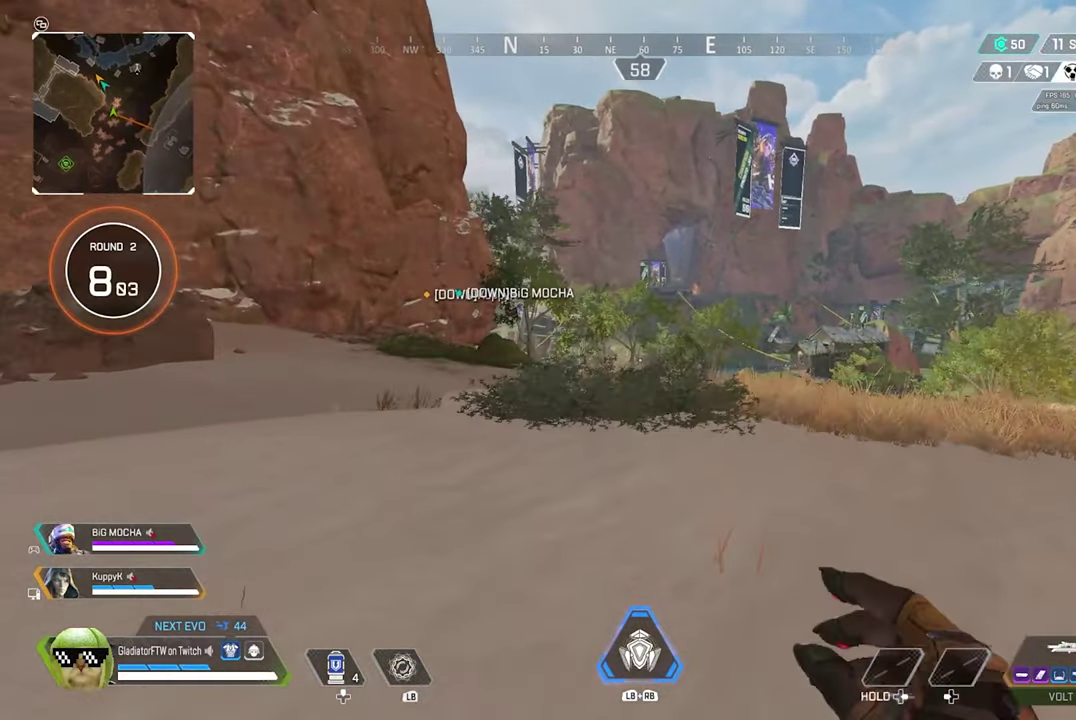
{"dt_ms": 400, "buttons": [], "left_stick": "up", "right_stick": "center", "events": [[150, "L3", "down"], [284, "L3", "up"]]}
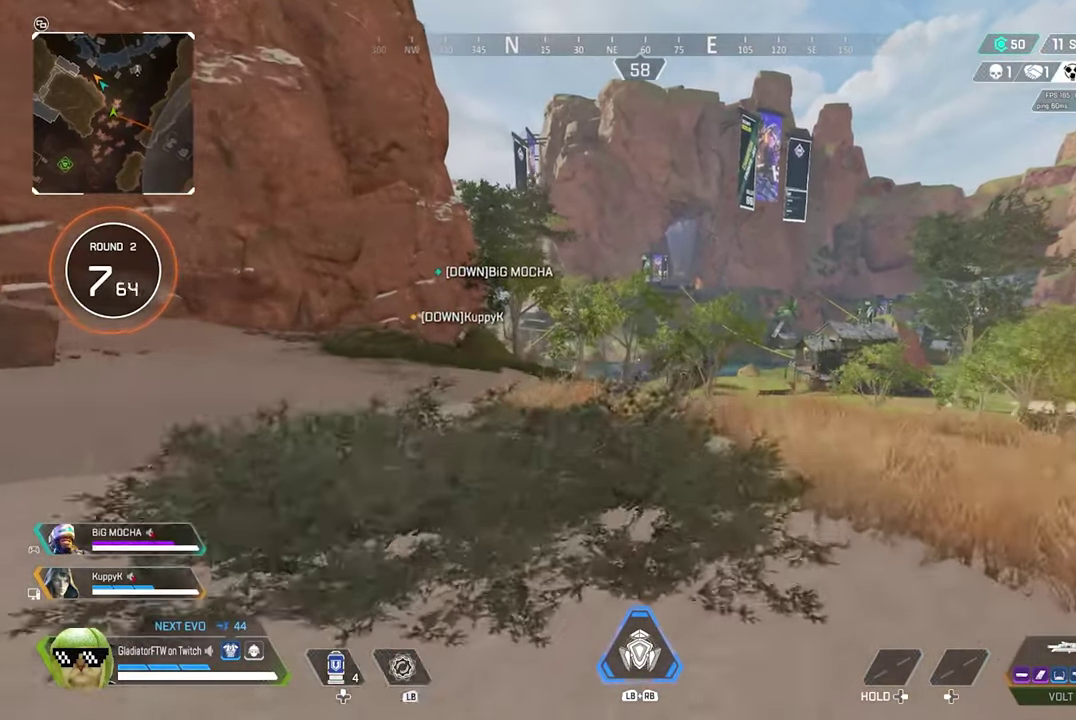
{"dt_ms": 600, "buttons": [], "left_stick": "up", "right_stick": "center", "events": []}
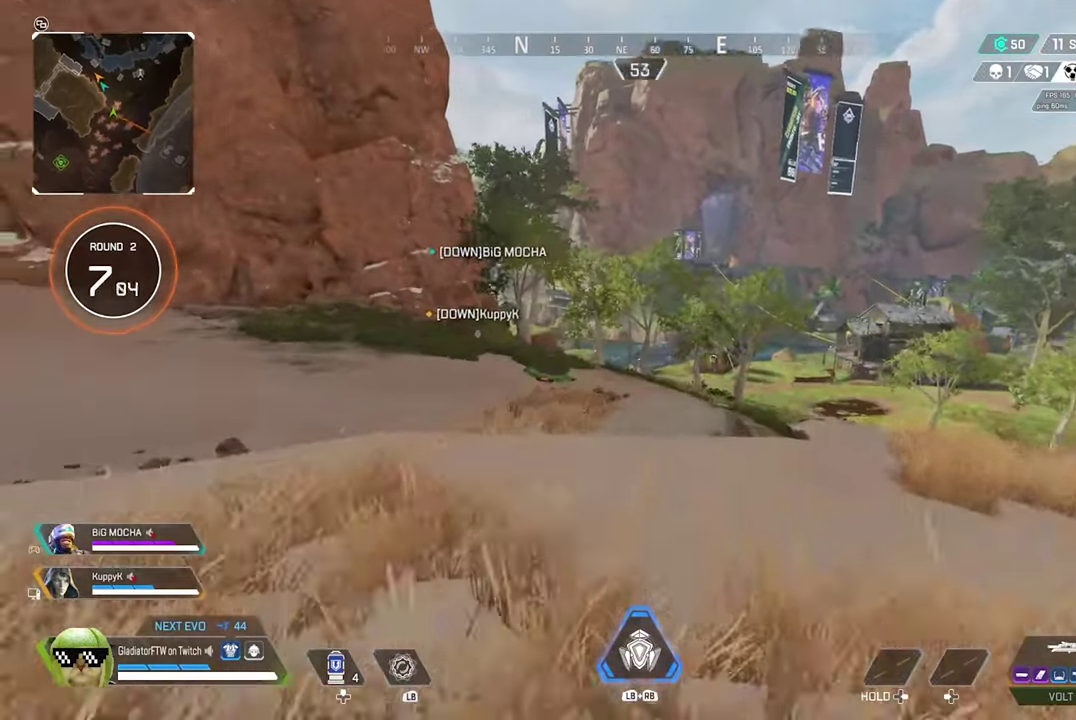
{"dt_ms": 300, "buttons": [], "left_stick": "up", "right_stick": "center", "events": []}
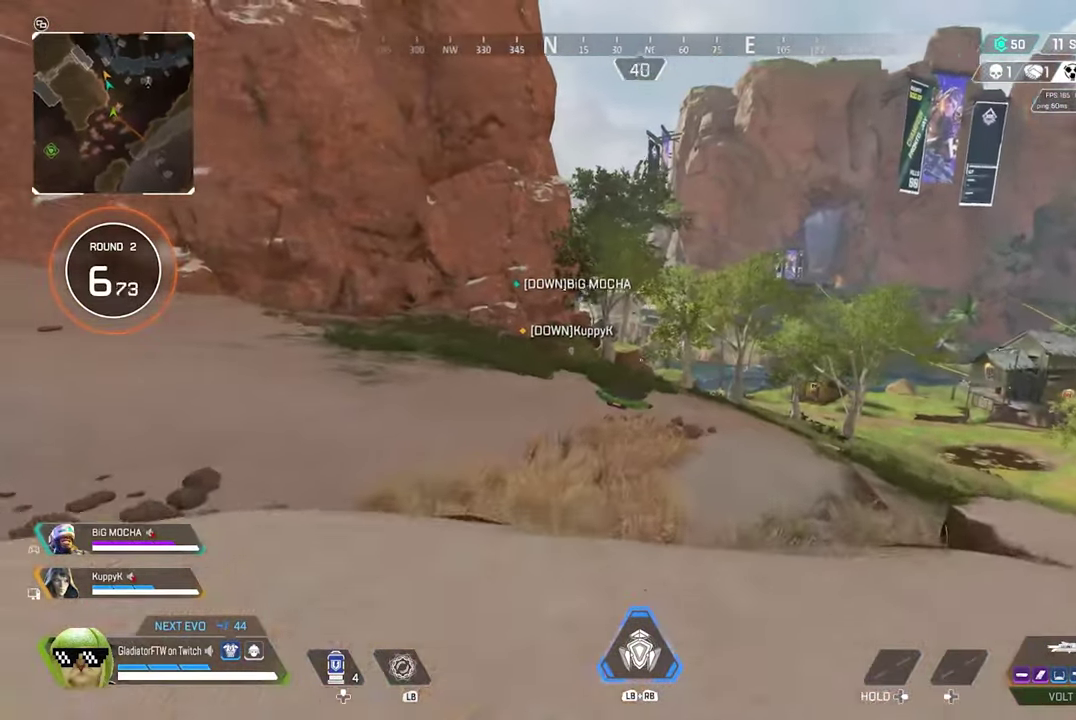
{"dt_ms": 900, "buttons": [], "left_stick": "up", "right_stick": "center", "events": [[684, "L3", "down"], [817, "L3", "up"]]}
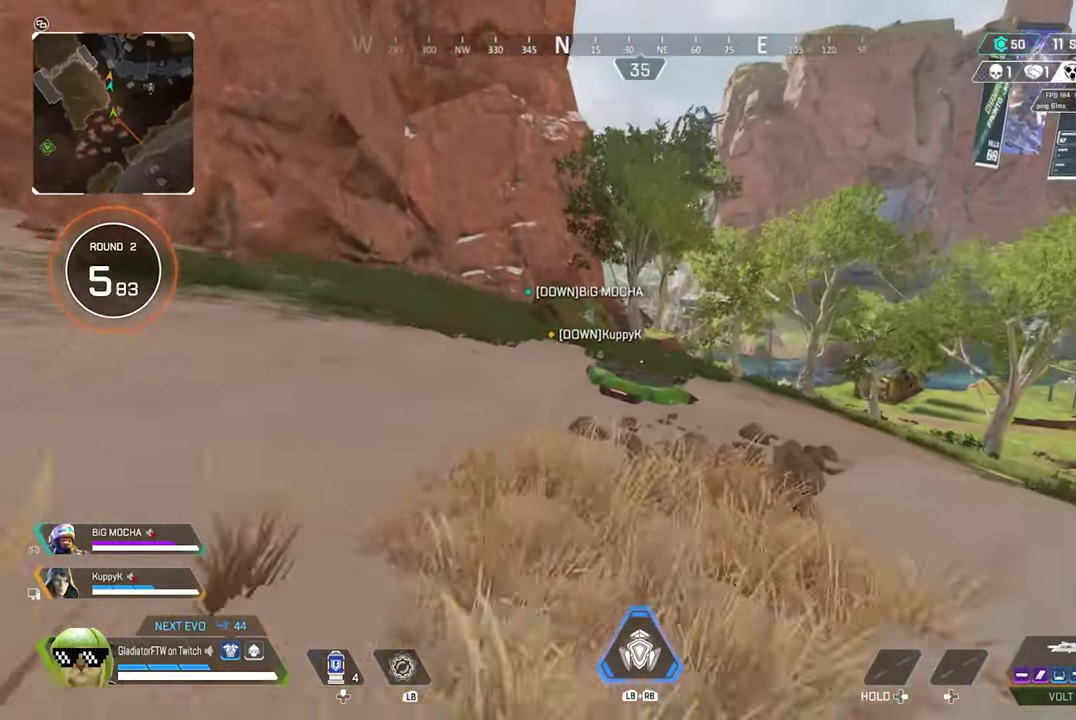
{"dt_ms": 300, "buttons": [], "left_stick": "up", "right_stick": "center", "events": [[84, "L3", "down"], [217, "L3", "up"]]}
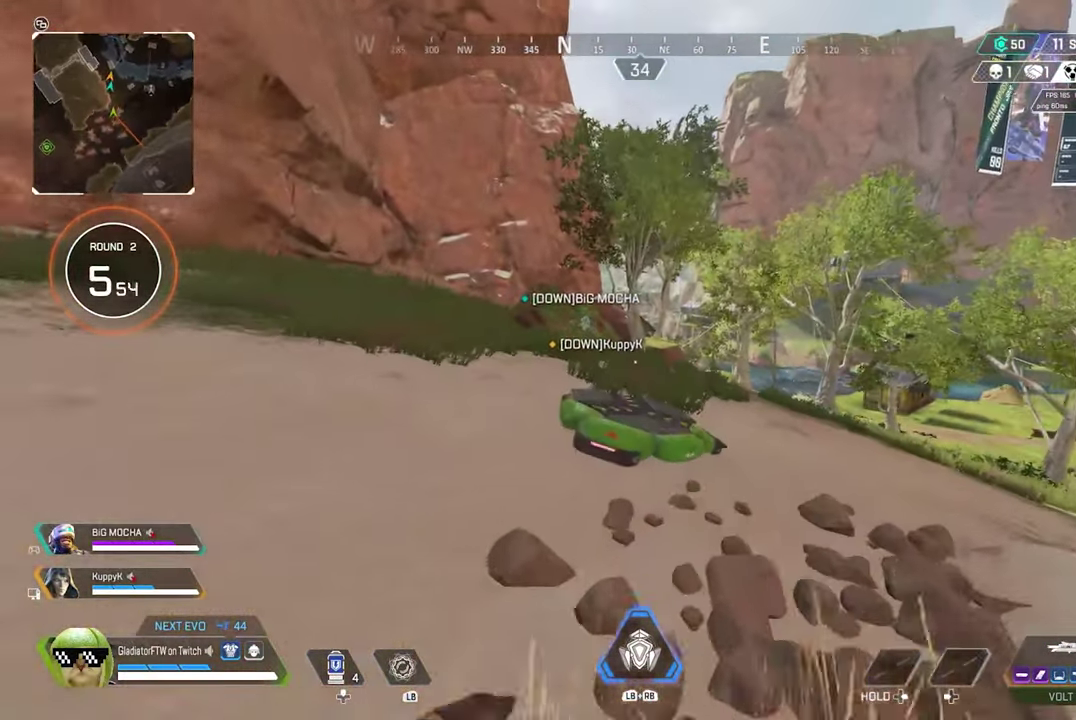
{"dt_ms": 600, "buttons": [], "left_stick": "up", "right_stick": "center", "events": [[267, "R3", "down"], [417, "R3", "up"]]}
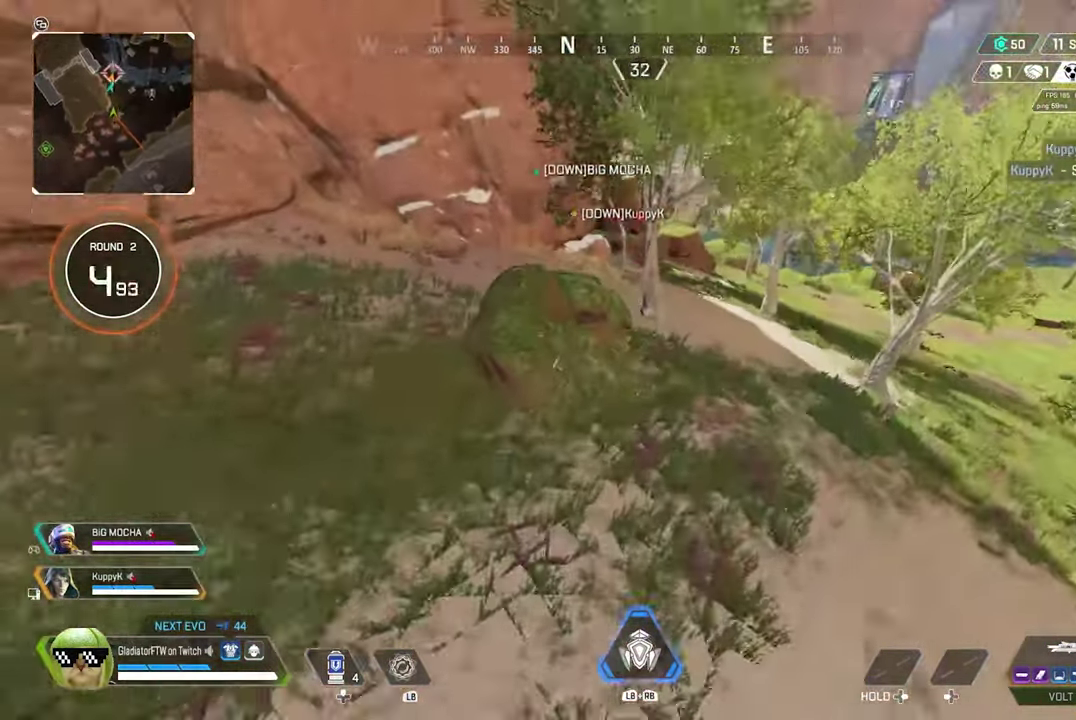
{"dt_ms": 400, "buttons": [], "left_stick": "up", "right_stick": "center", "events": [[167, "Y", "down"], [284, "Y", "up"]]}
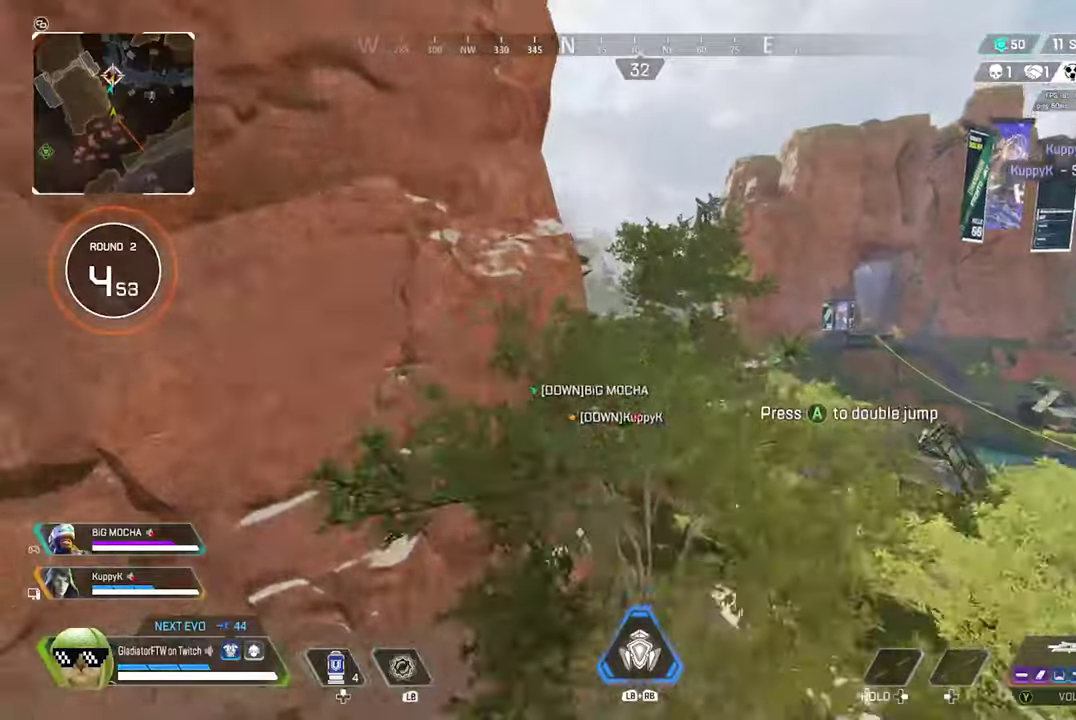
{"dt_ms": 500, "buttons": [], "left_stick": "center", "right_stick": "center", "events": [[333, "left_stick", "center"]]}
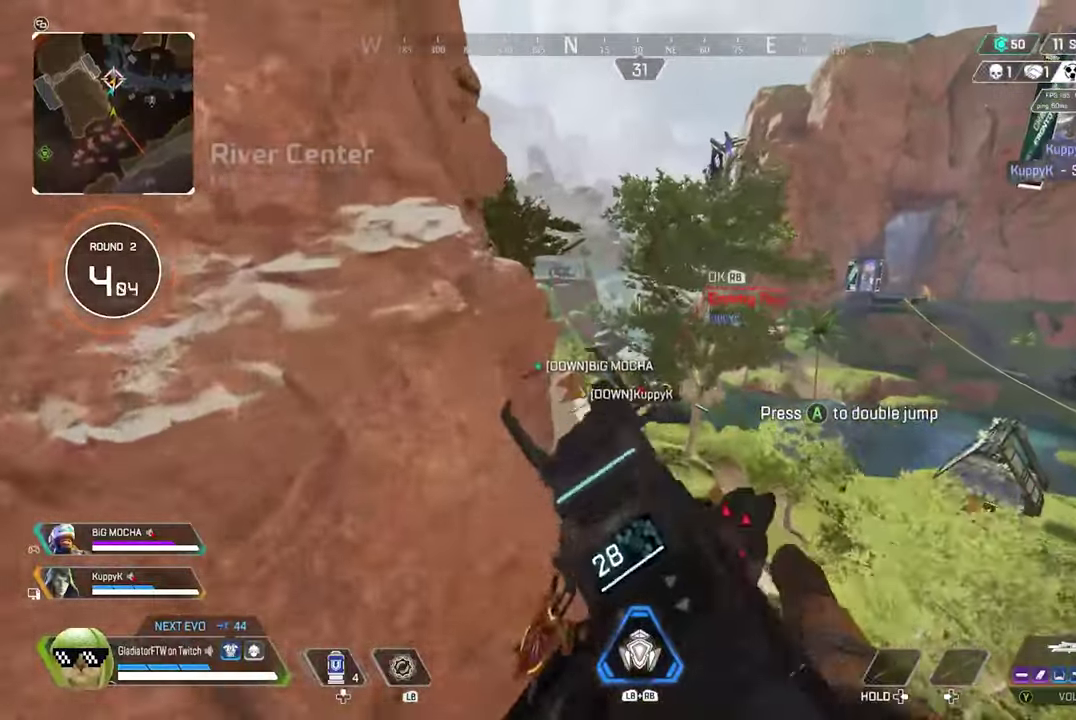
{"dt_ms": 500, "buttons": [], "left_stick": "up", "right_stick": "center", "events": [[433, "left_stick", "up"]]}
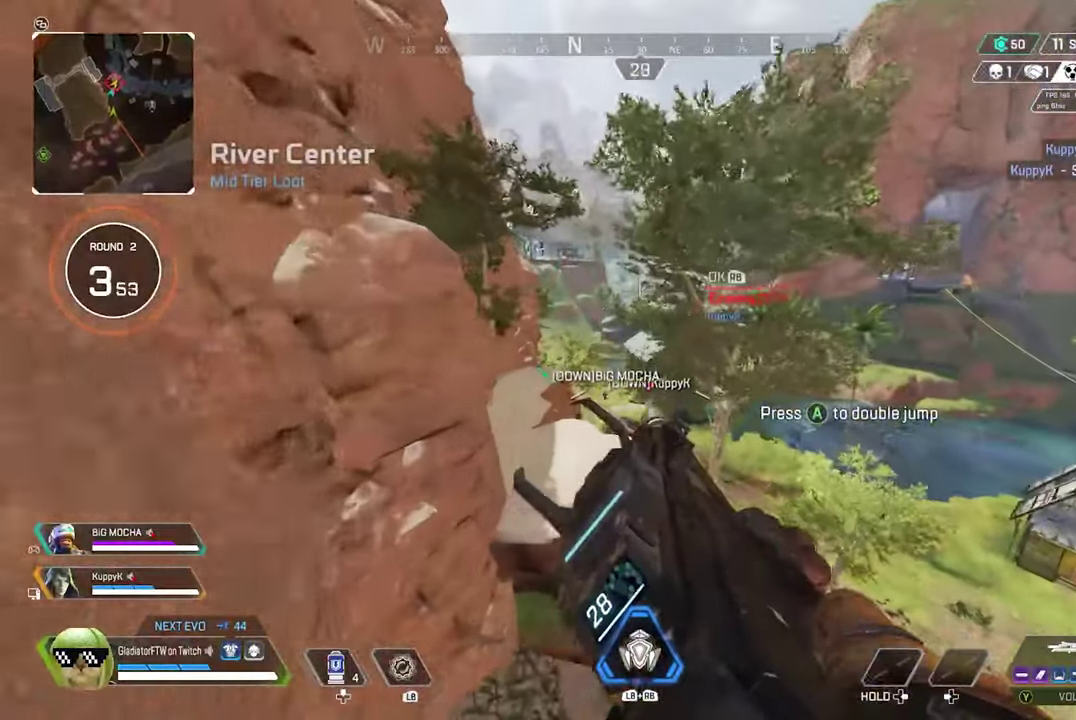
{"dt_ms": 400, "buttons": [], "left_stick": "up", "right_stick": "center", "events": []}
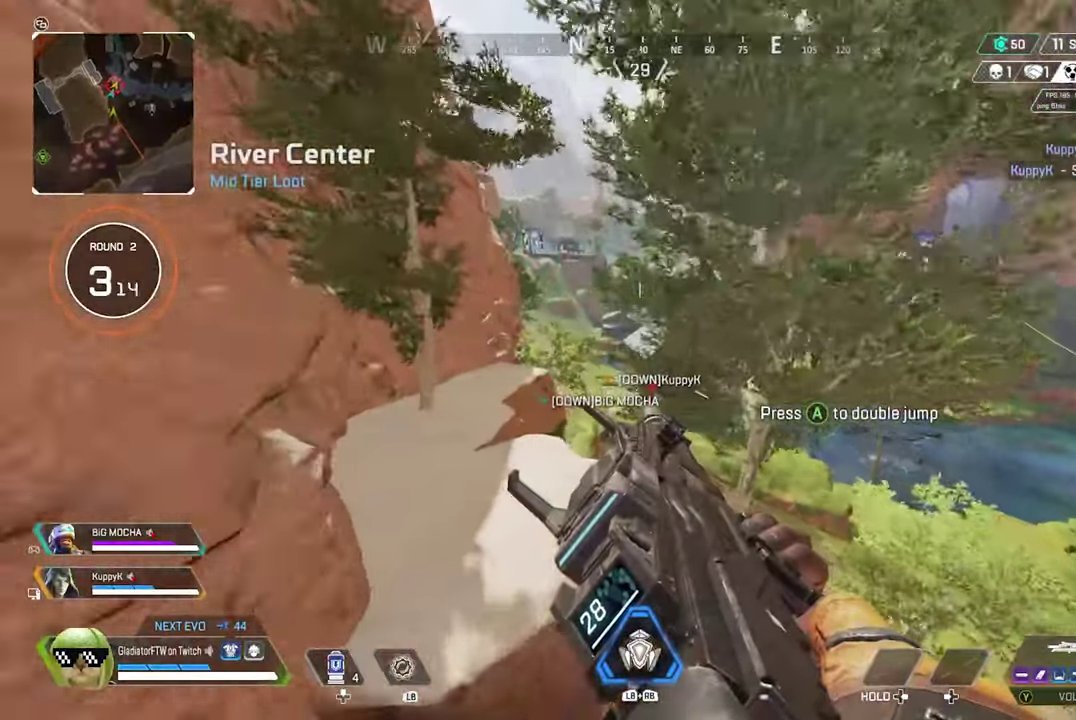
{"dt_ms": 600, "buttons": ["A"], "left_stick": "up", "right_stick": "center", "events": [[600, "A", "down"]]}
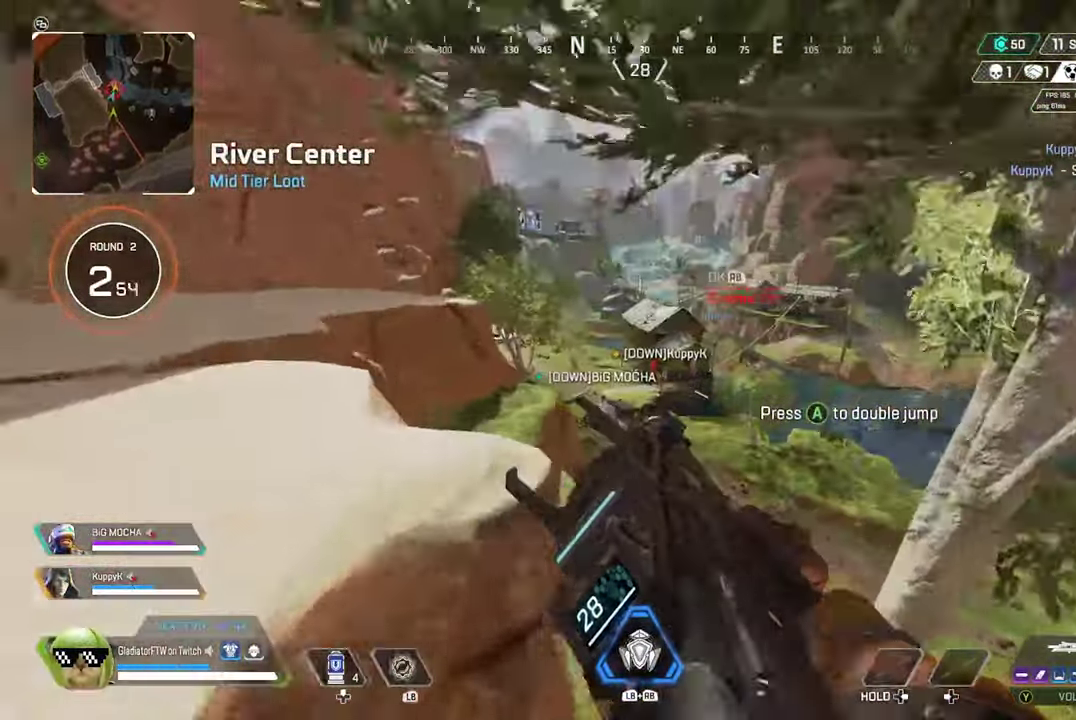
{"dt_ms": 300, "buttons": ["A"], "left_stick": "up", "right_stick": "center", "events": []}
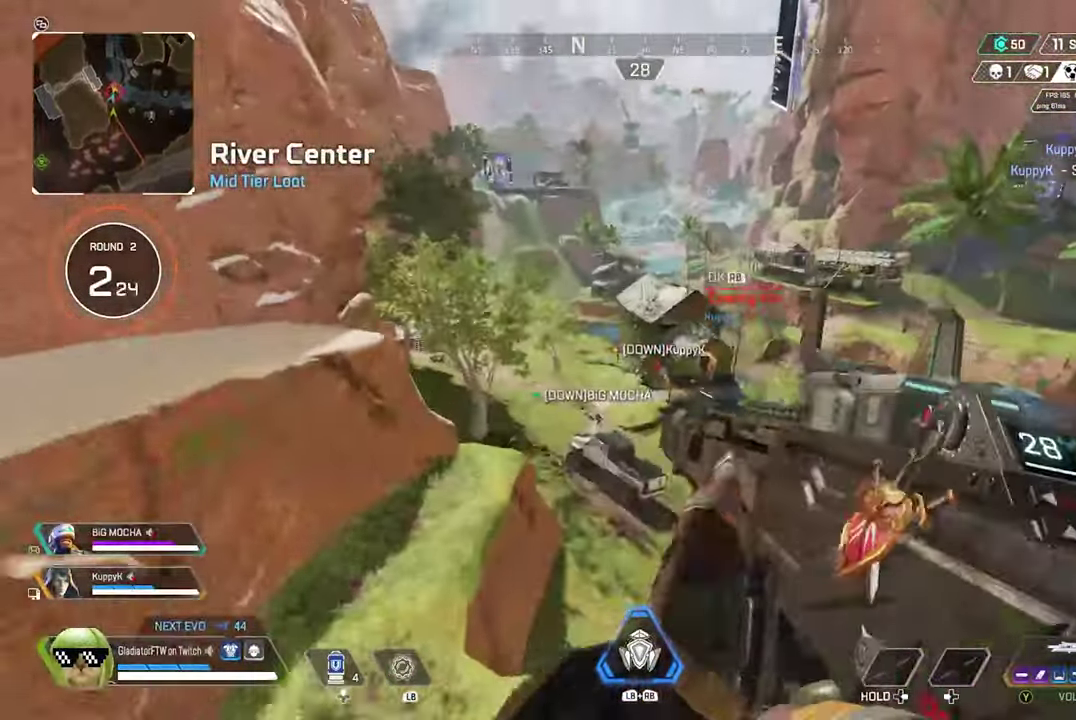
{"dt_ms": 900, "buttons": [], "left_stick": "up", "right_stick": "center"}